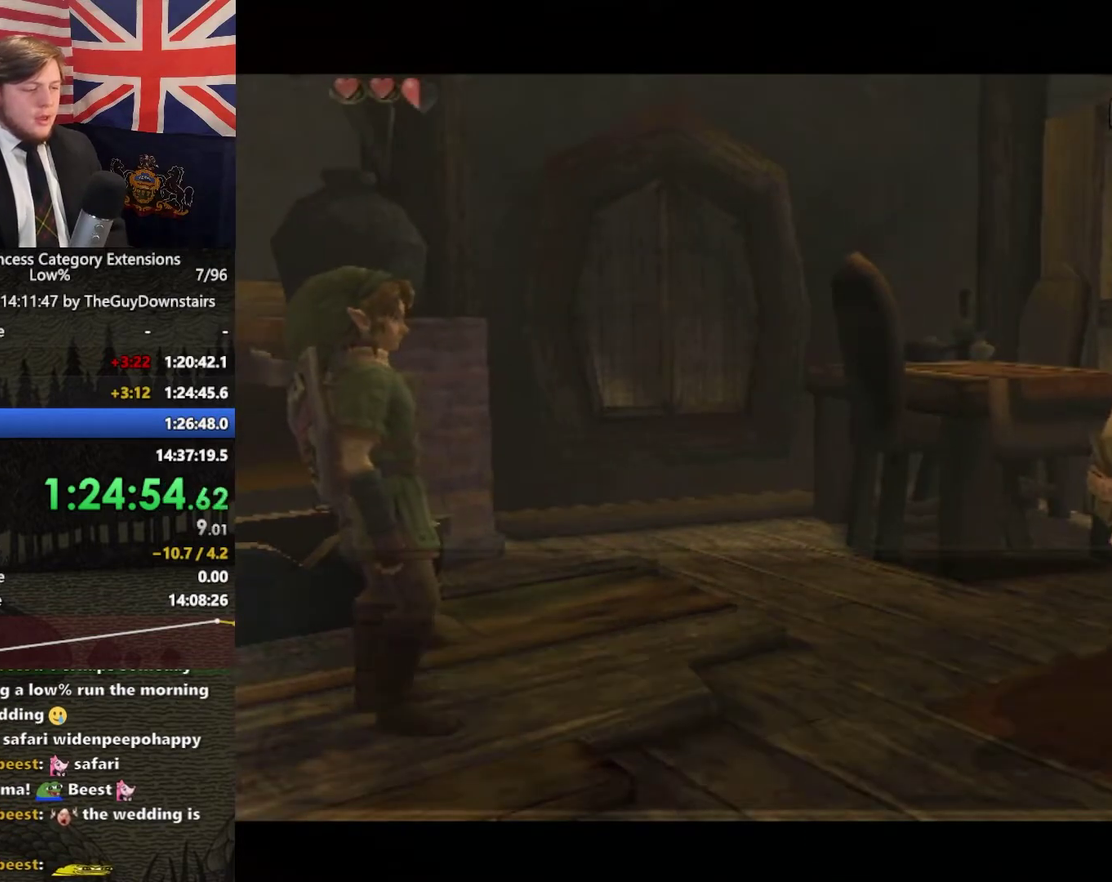
Gameplay with a controller (Nintendo layout); each line is a JSON object with the inputs held at the frame after it. "events" lists button and stick changes between this image and that frame as [ms after this image, input, new state], when the widget could be followed in between. This overlay highlights the sticks when they move; stick clicks (L3 R3) are not distinguishable. Not read: L3 R3.
{"buttons": [], "left_stick": "right", "right_stick": "center", "events": [[67, "A", "up"], [133, "left_stick", "right"], [233, "A", "down"], [500, "A", "up"]]}
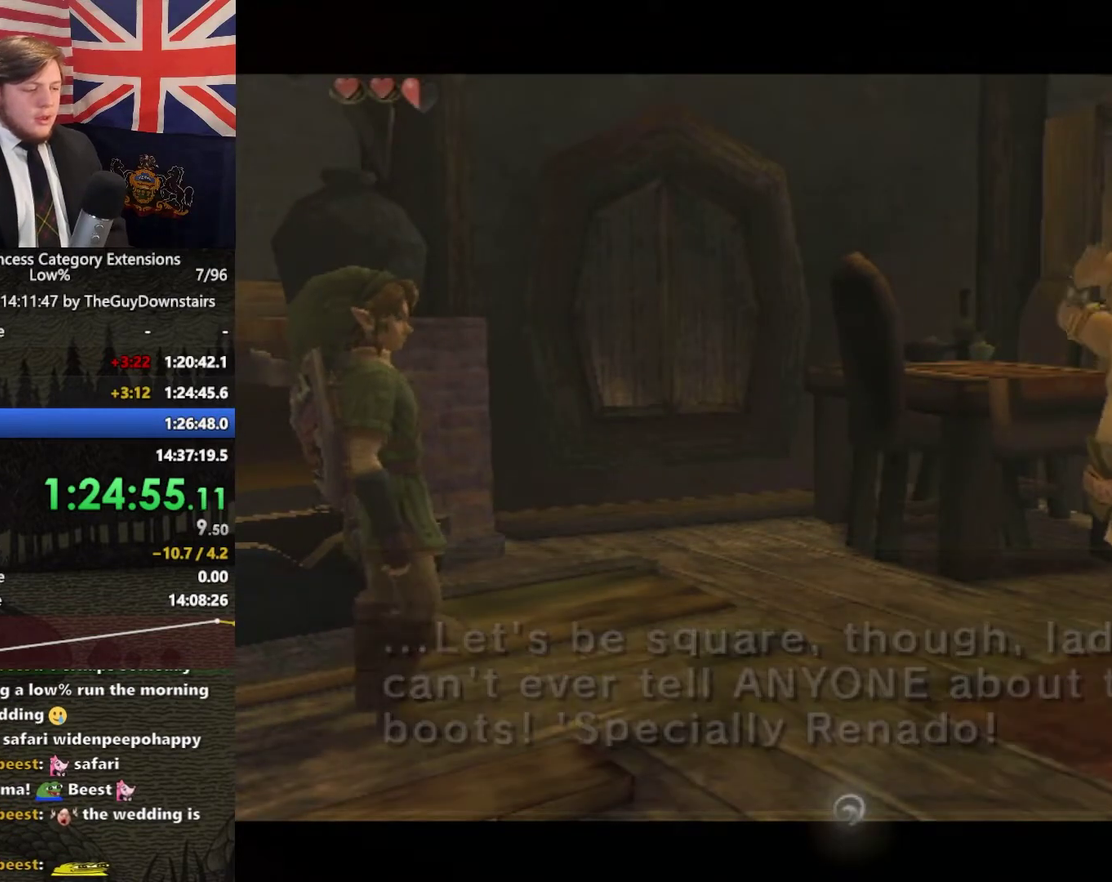
{"buttons": [], "left_stick": "right", "right_stick": "center", "events": []}
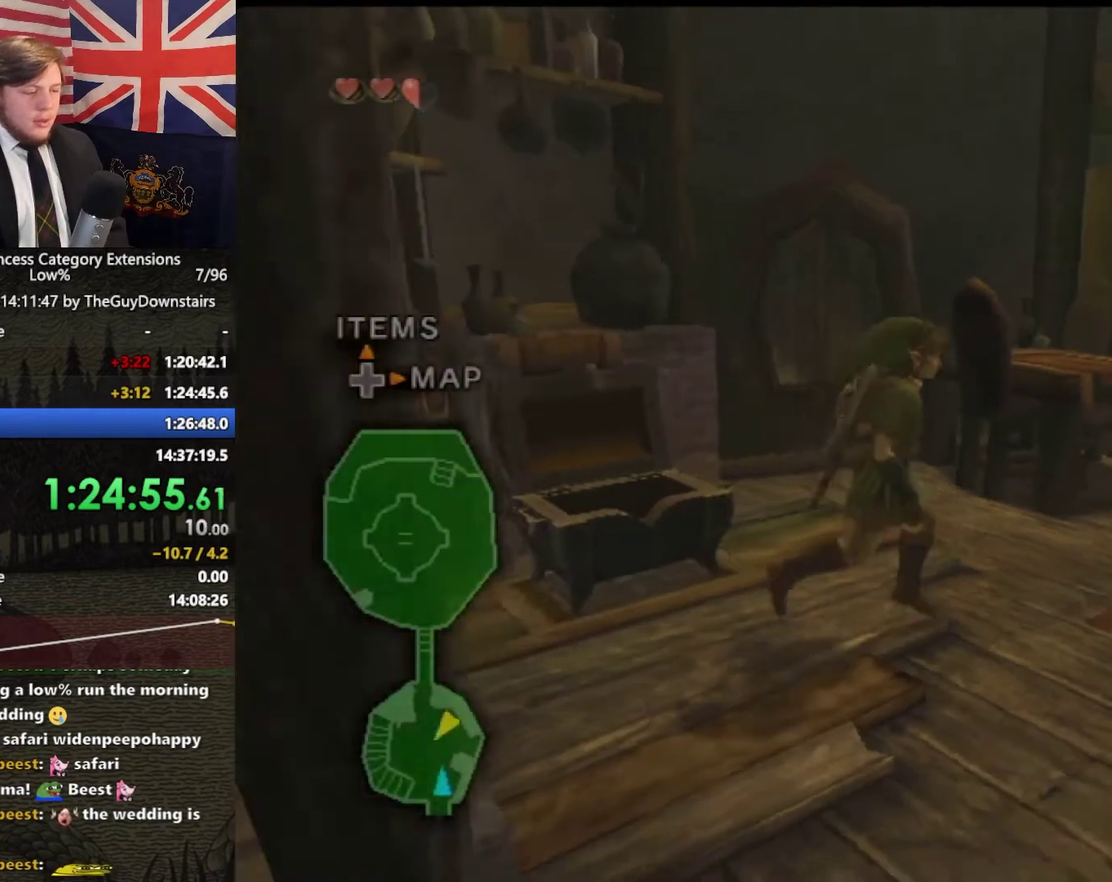
{"buttons": [], "left_stick": "up-right", "right_stick": "center", "events": [[33, "left_stick", "up-right"]]}
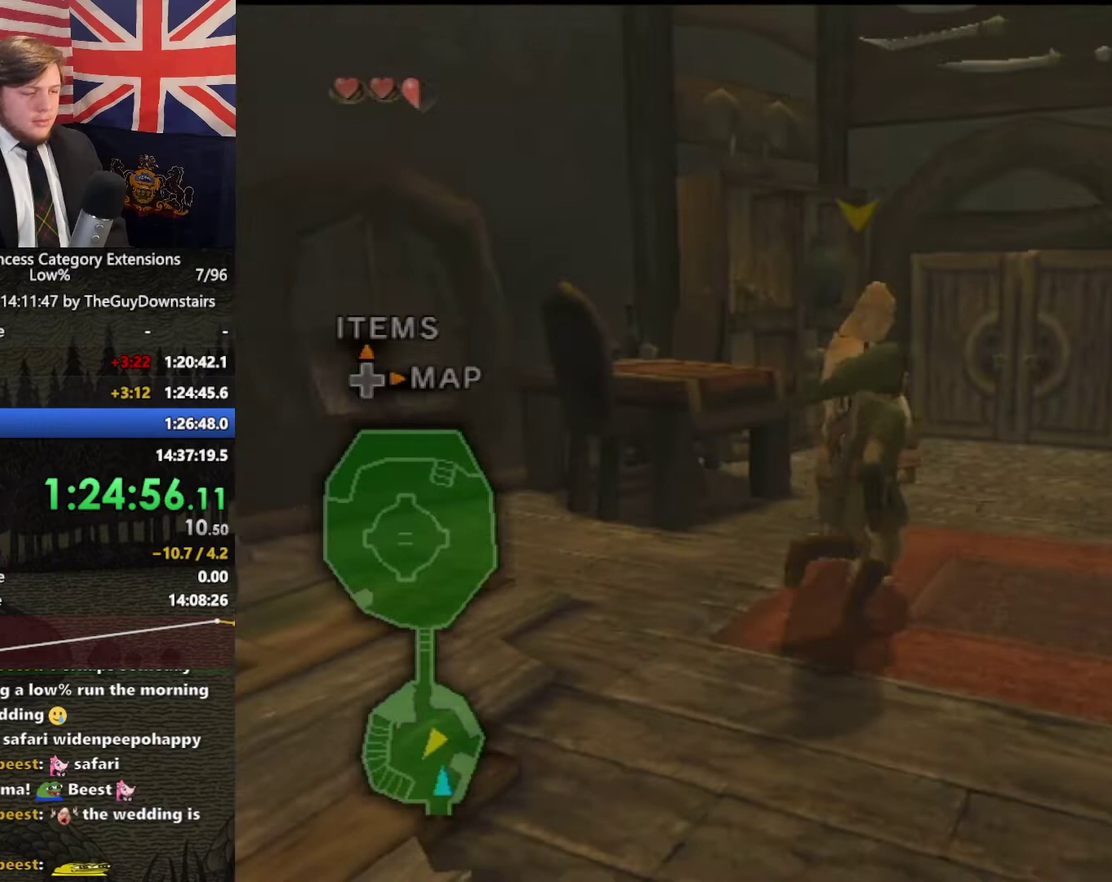
{"buttons": [], "left_stick": "up", "right_stick": "center", "events": [[133, "left_stick", "up"]]}
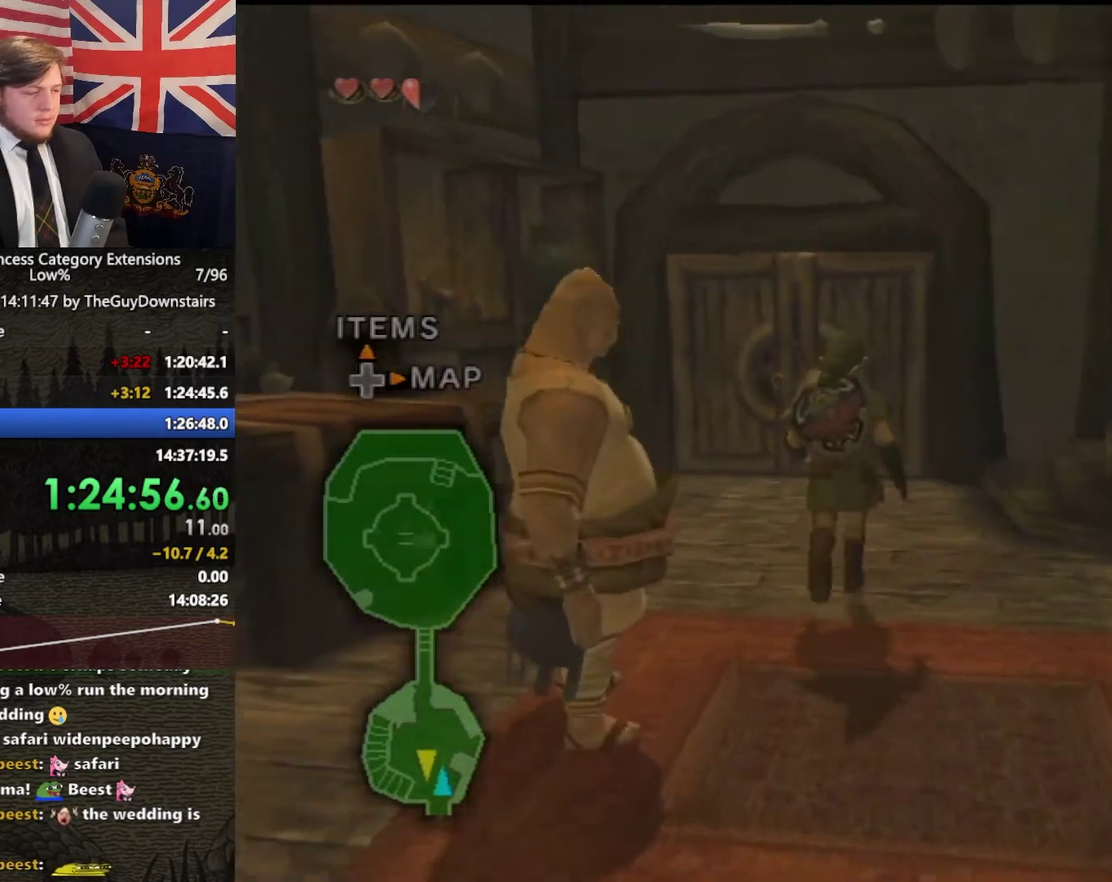
{"buttons": [], "left_stick": "up", "right_stick": "center", "events": []}
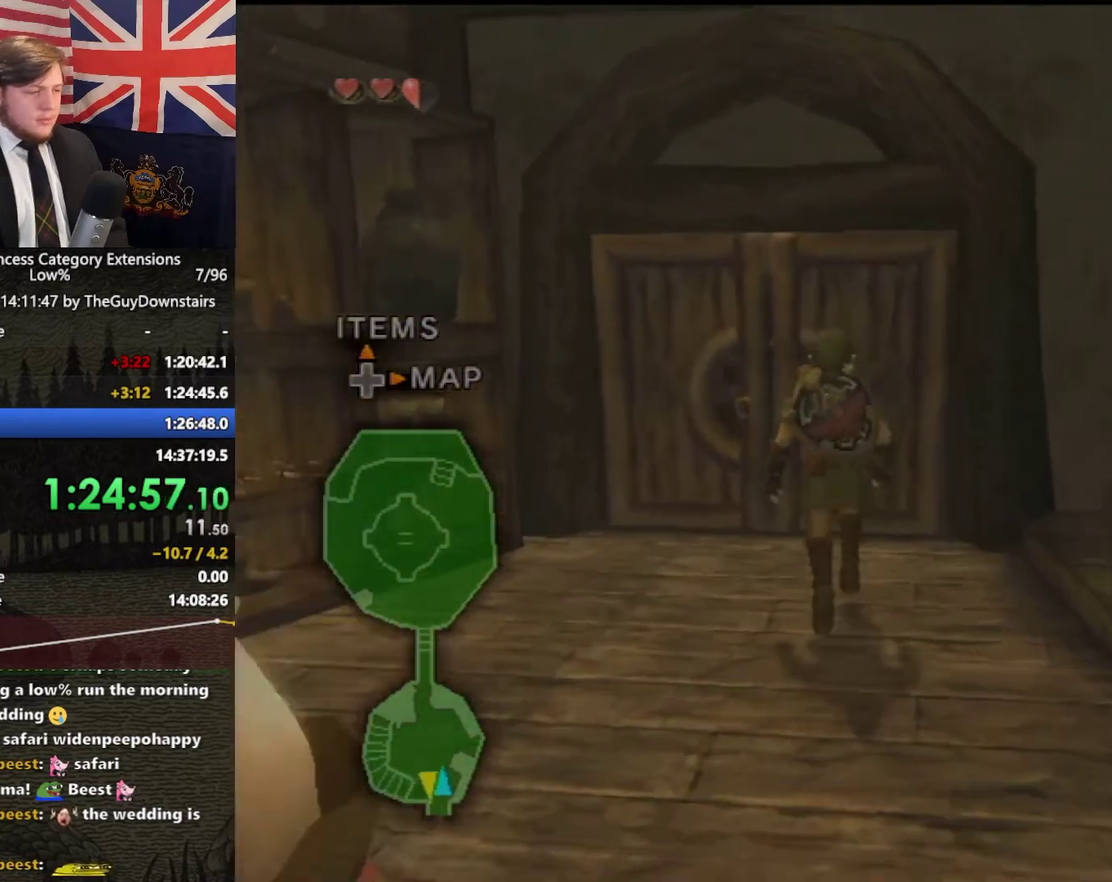
{"buttons": [], "left_stick": "up", "right_stick": "center", "events": []}
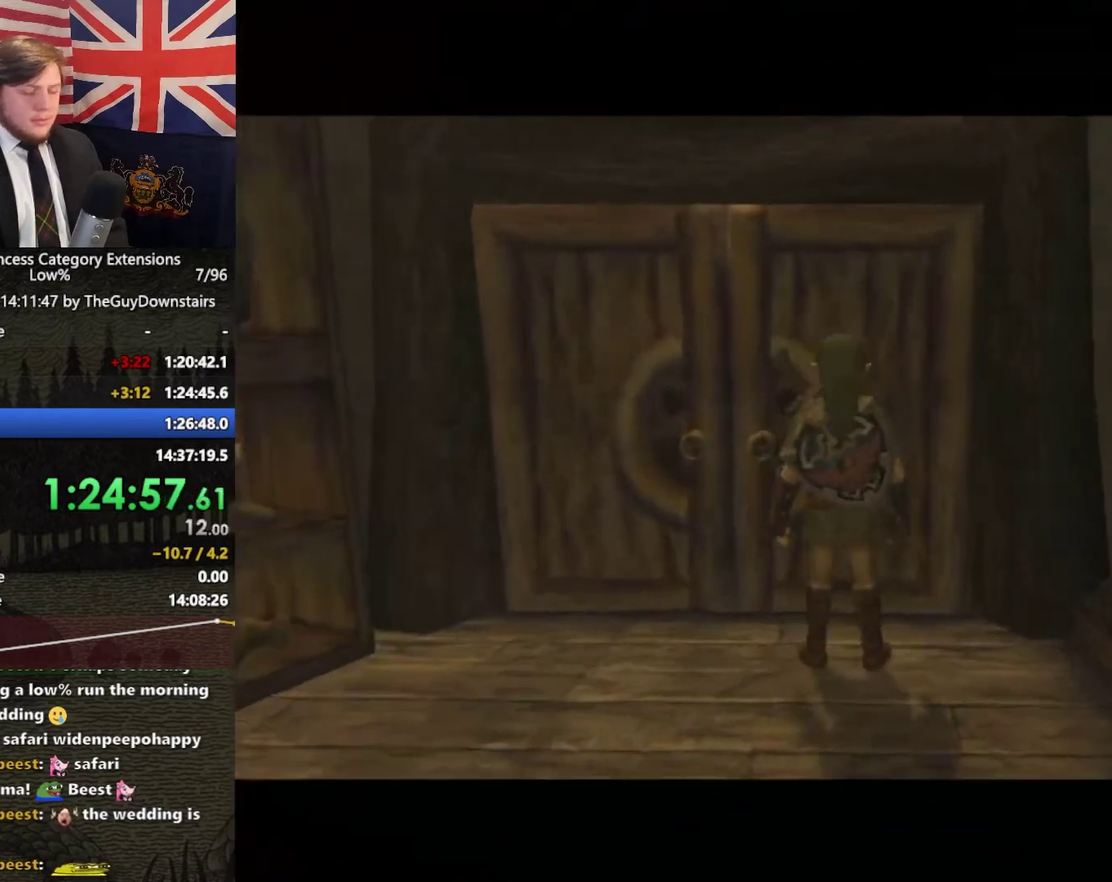
{"buttons": [], "left_stick": "up", "right_stick": "center", "events": []}
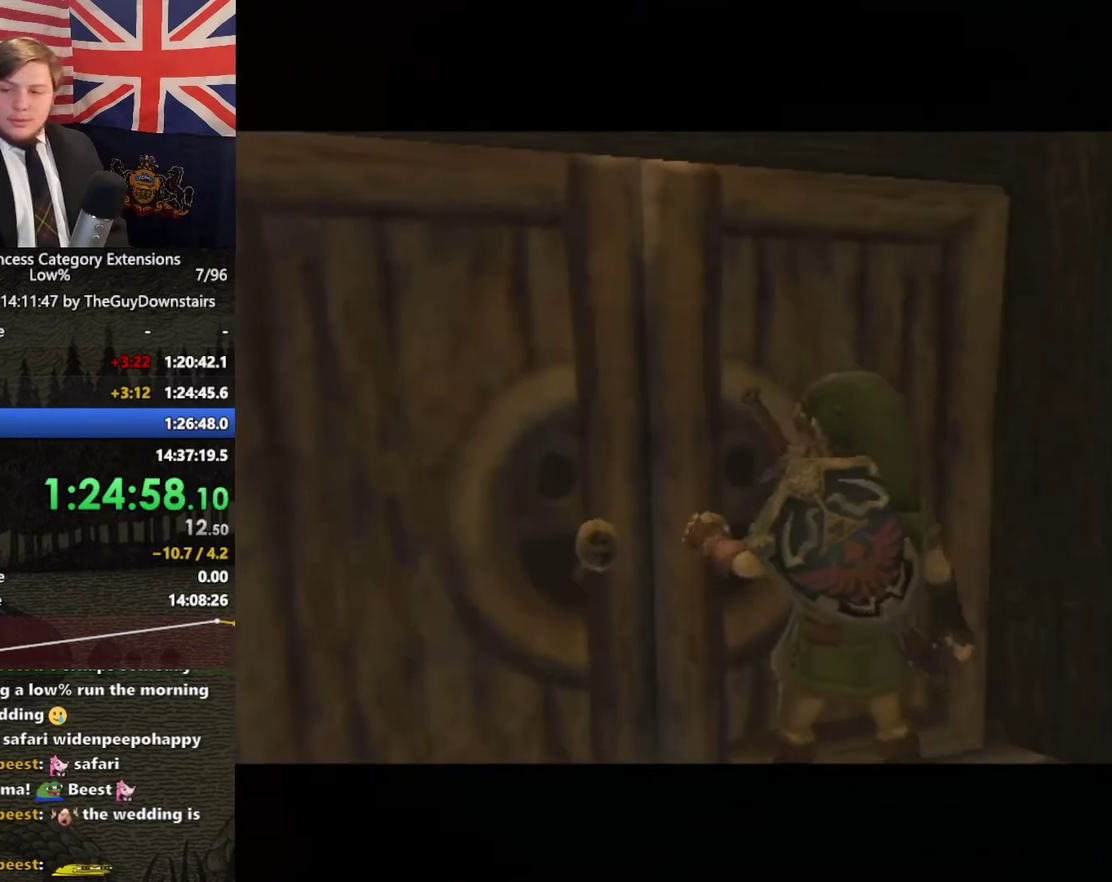
{"buttons": [], "left_stick": "up", "right_stick": "center", "events": []}
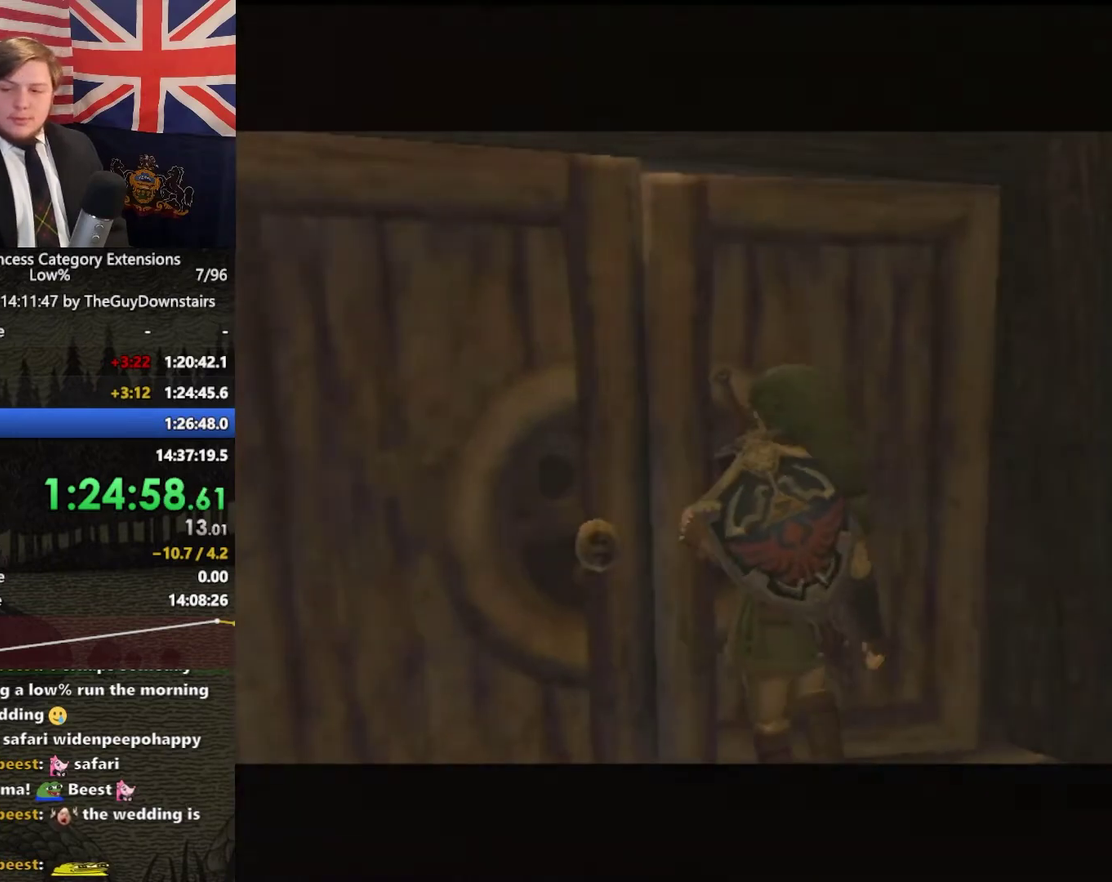
{"buttons": [], "left_stick": "up-right", "right_stick": "center", "events": [[100, "left_stick", "up-right"]]}
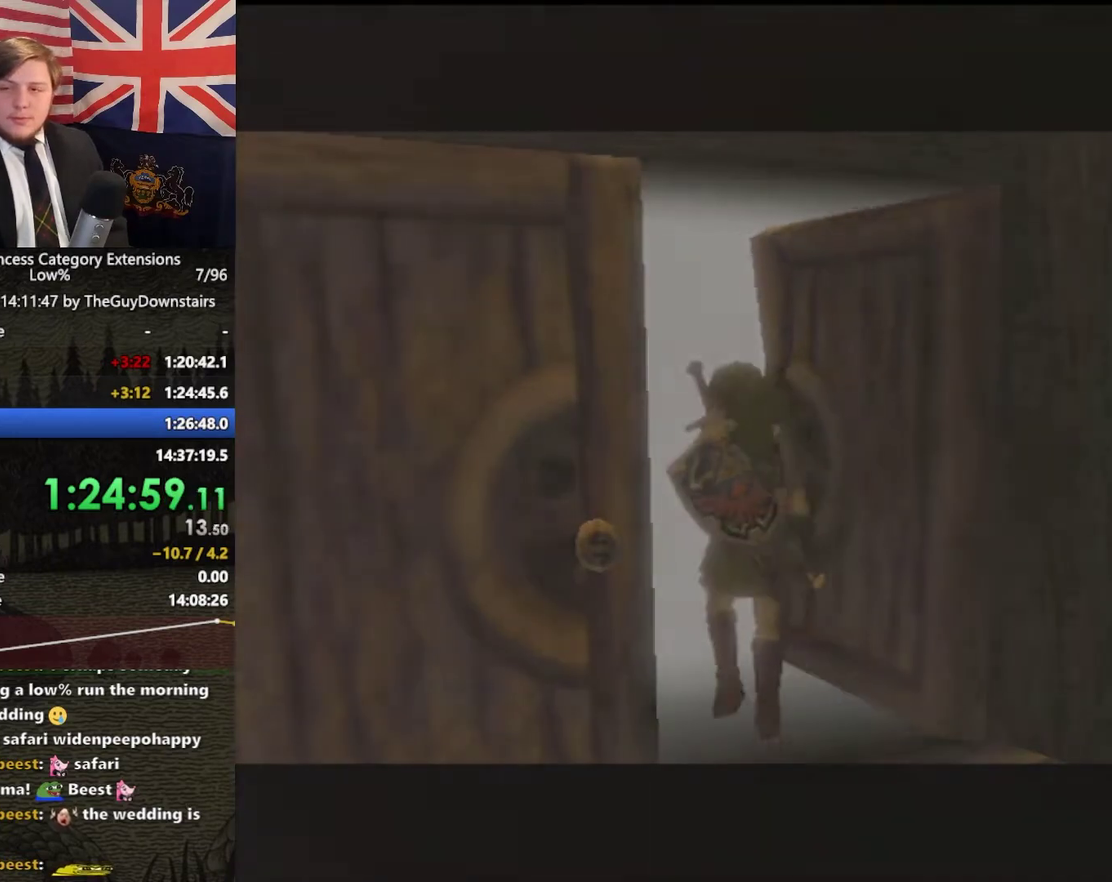
{"buttons": [], "left_stick": "up-right", "right_stick": "center", "events": []}
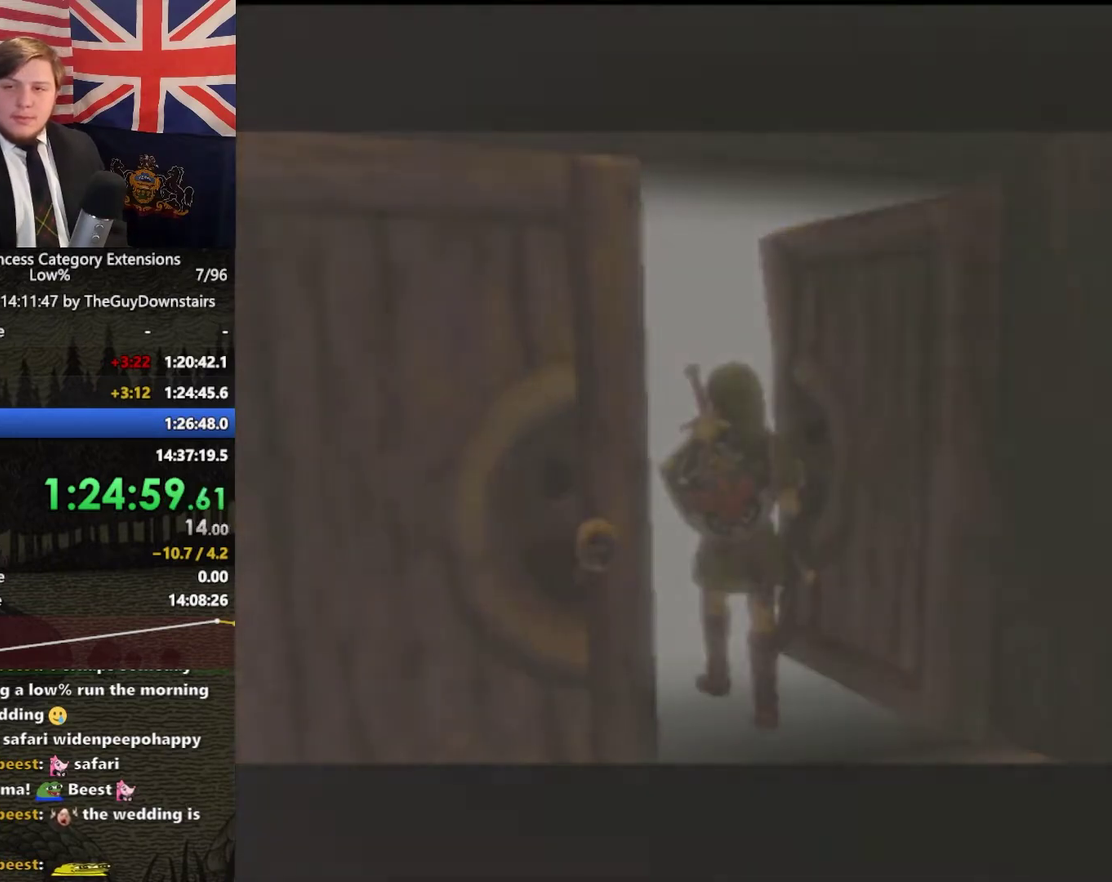
{"buttons": [], "left_stick": "up-right", "right_stick": "center", "events": []}
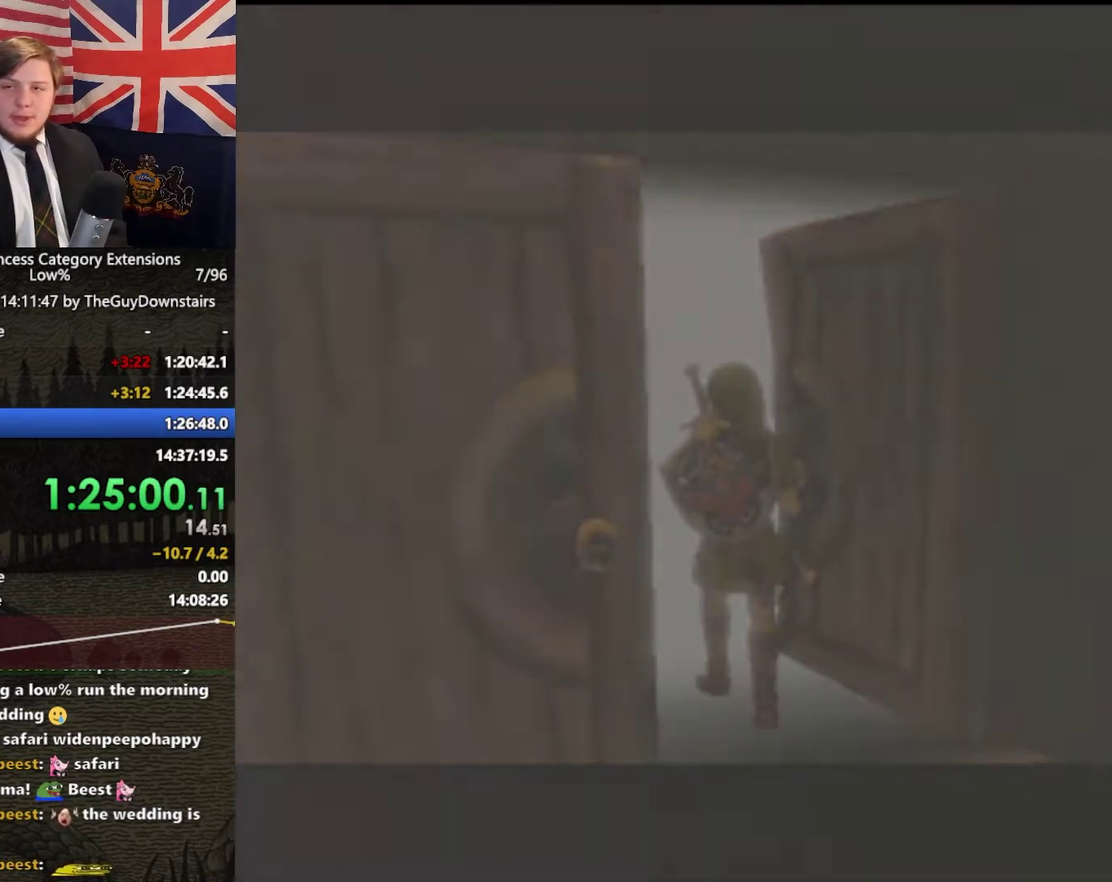
{"buttons": [], "left_stick": "up-right", "right_stick": "center", "events": []}
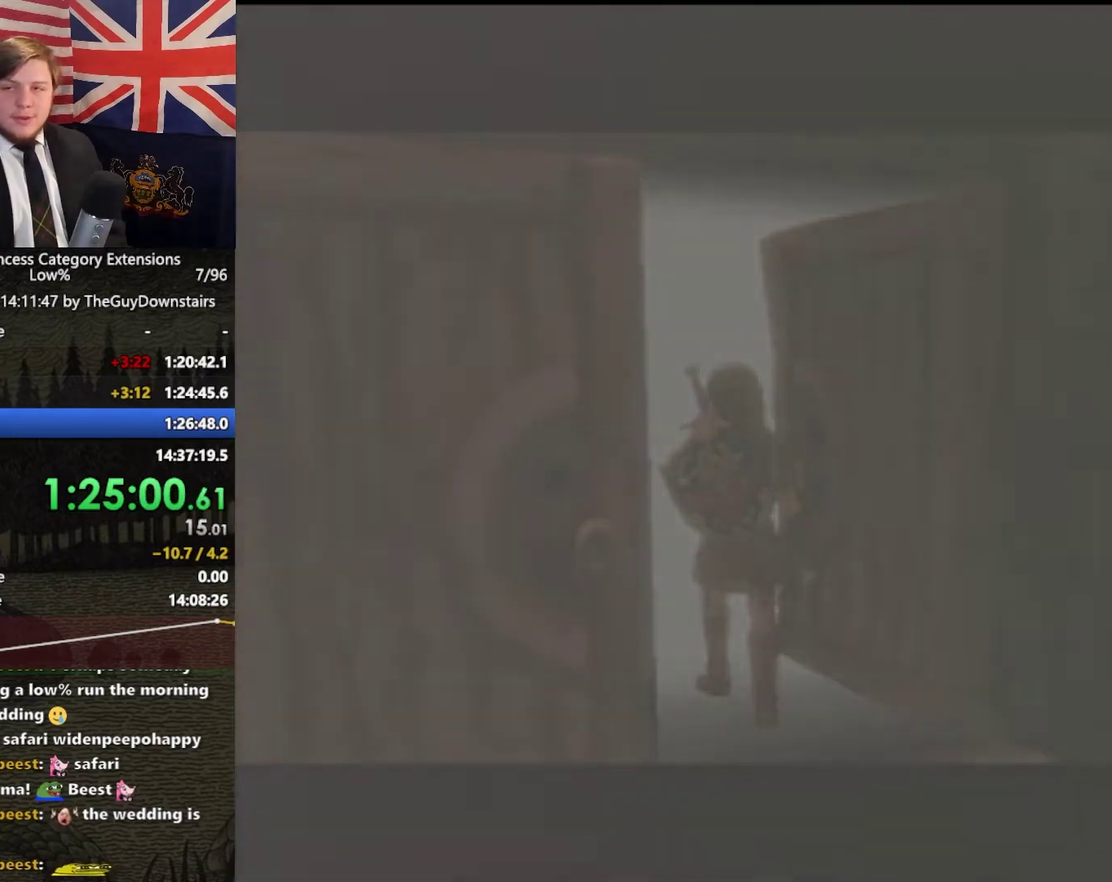
{"buttons": [], "left_stick": "up-right", "right_stick": "center", "events": [[367, "A", "down"], [467, "A", "up"]]}
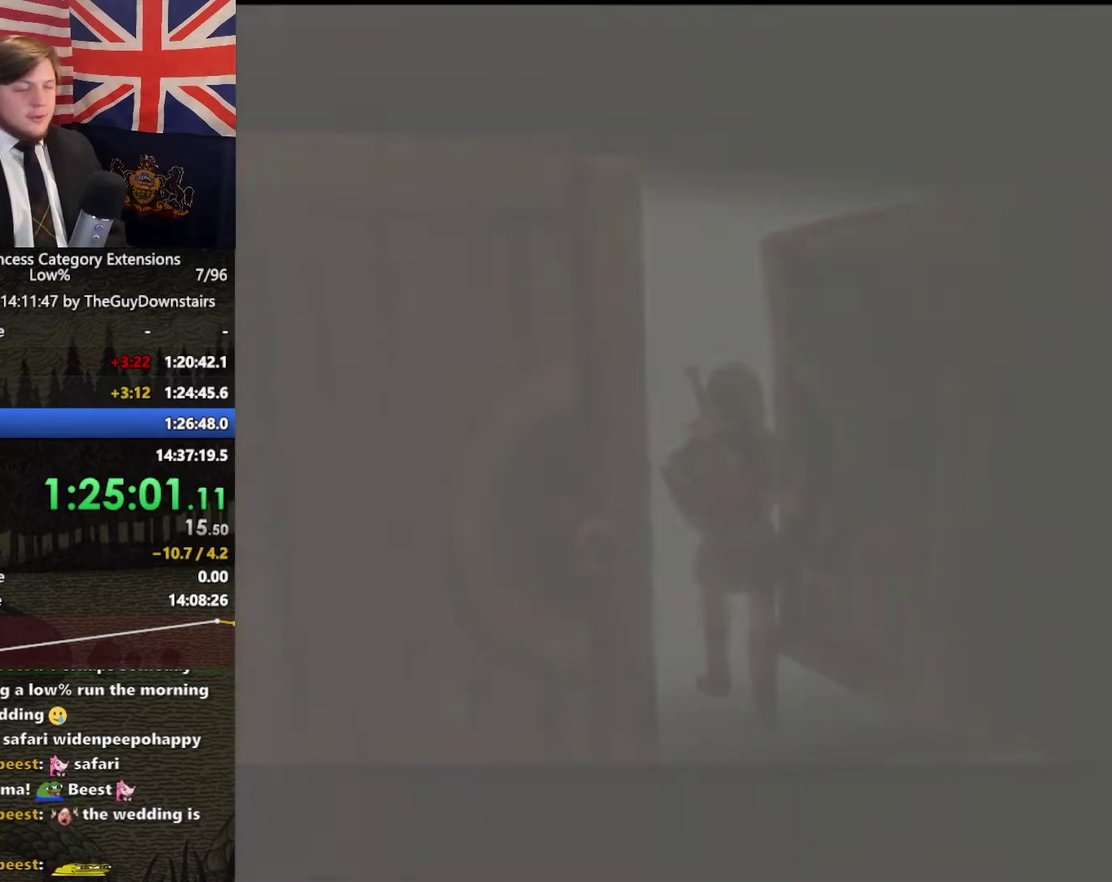
{"buttons": [], "left_stick": "up-right", "right_stick": "center", "events": [[100, "A", "down"], [167, "A", "up"], [267, "A", "down"], [400, "A", "up"]]}
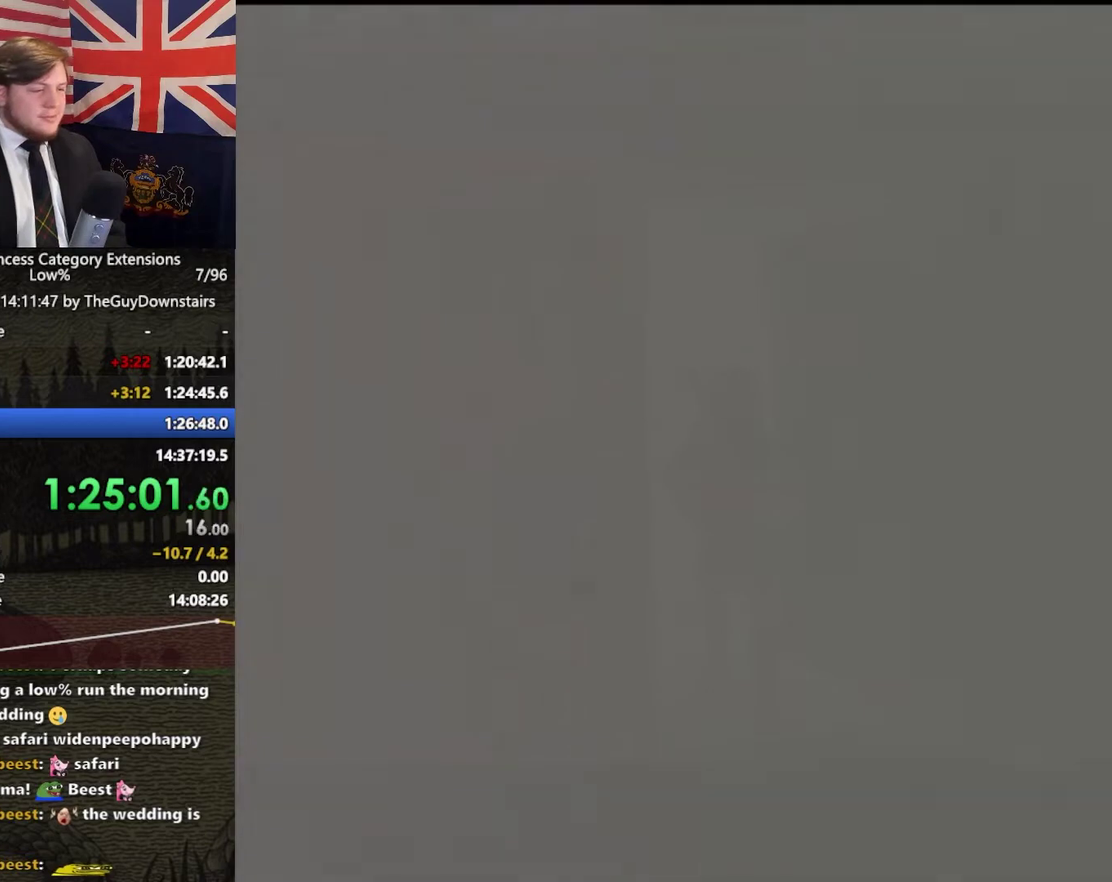
{"buttons": [], "left_stick": "up-right", "right_stick": "center", "events": [[33, "A", "down"], [100, "A", "up"], [200, "A", "down"], [300, "A", "up"], [367, "A", "down"], [467, "A", "up"]]}
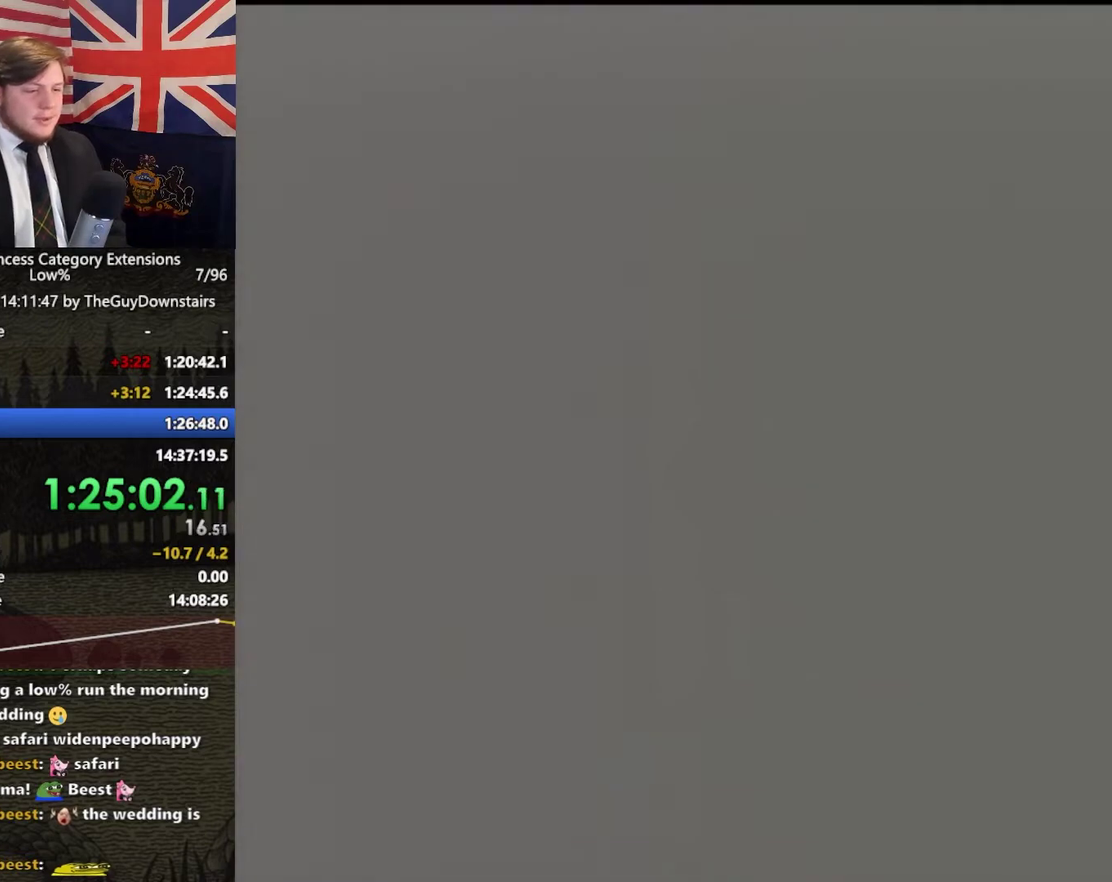
{"buttons": ["L1", "R1"], "left_stick": "up-right", "right_stick": "left"}
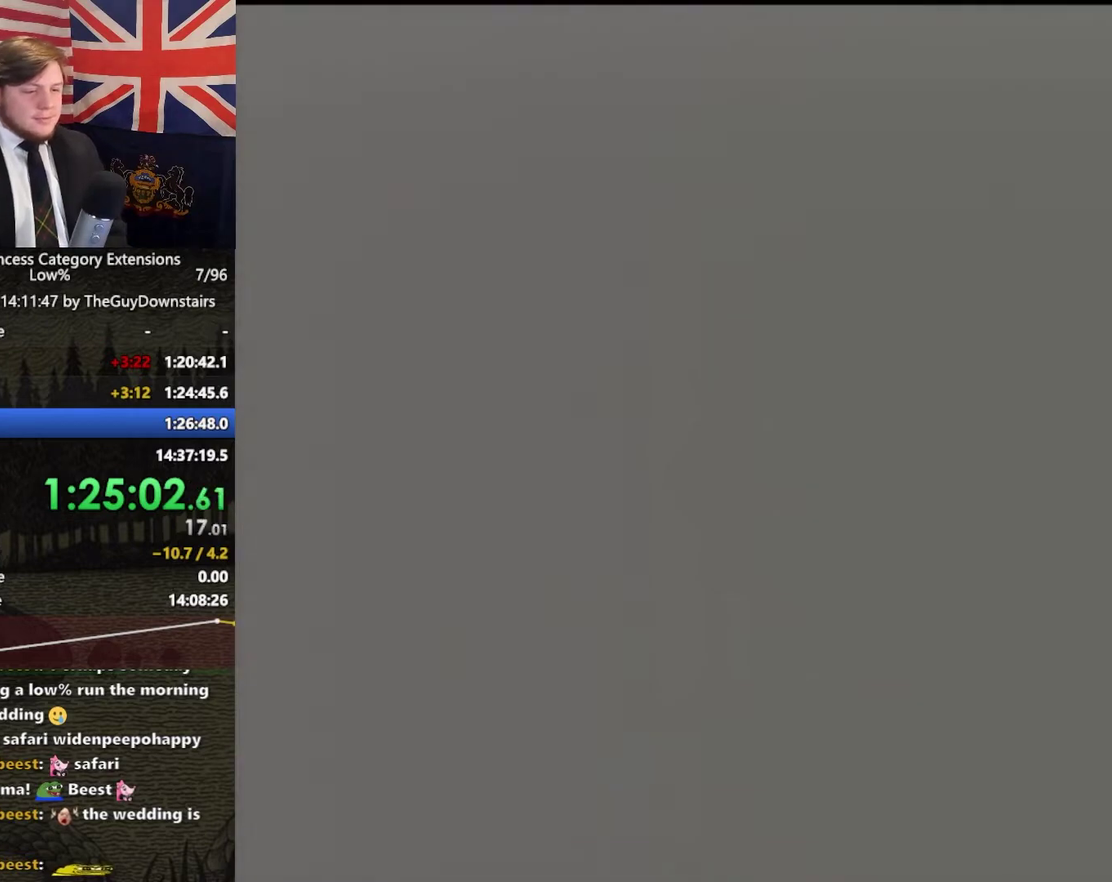
{"buttons": [], "left_stick": "up-right", "right_stick": "center"}
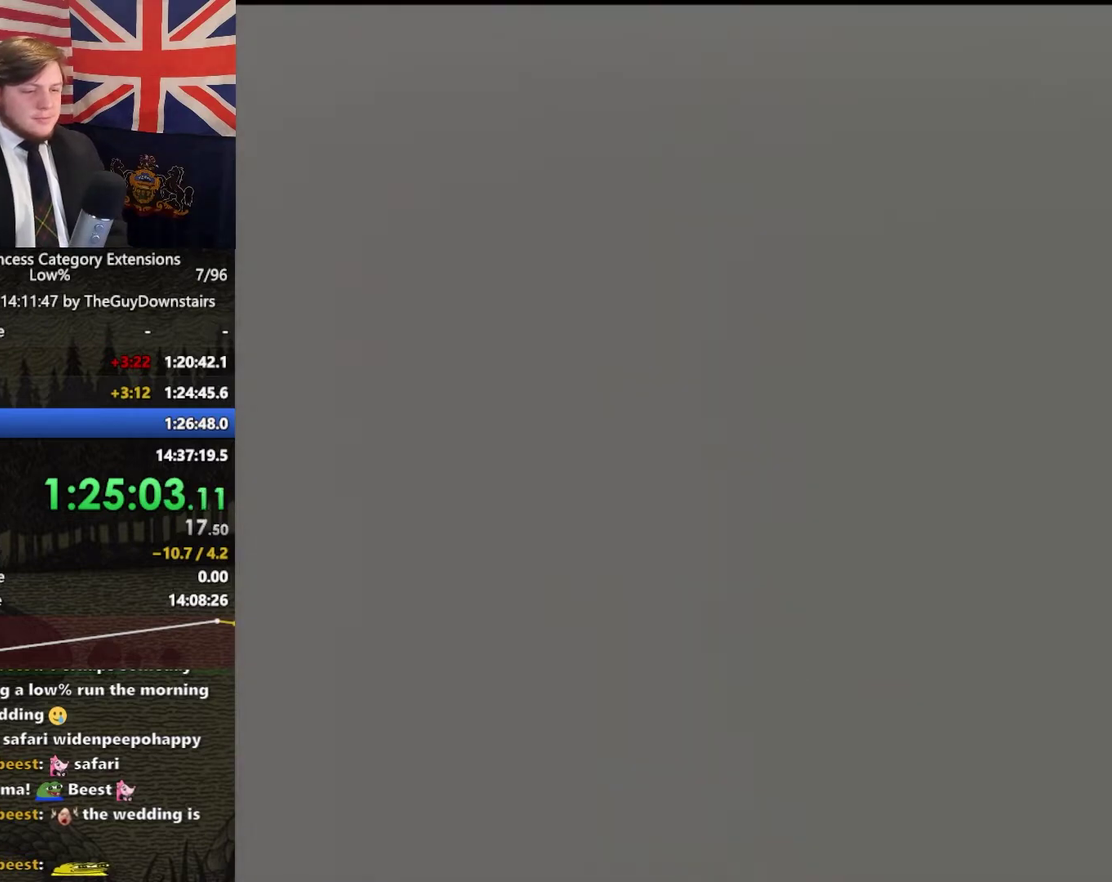
{"buttons": ["A"], "left_stick": "up-right", "right_stick": "center"}
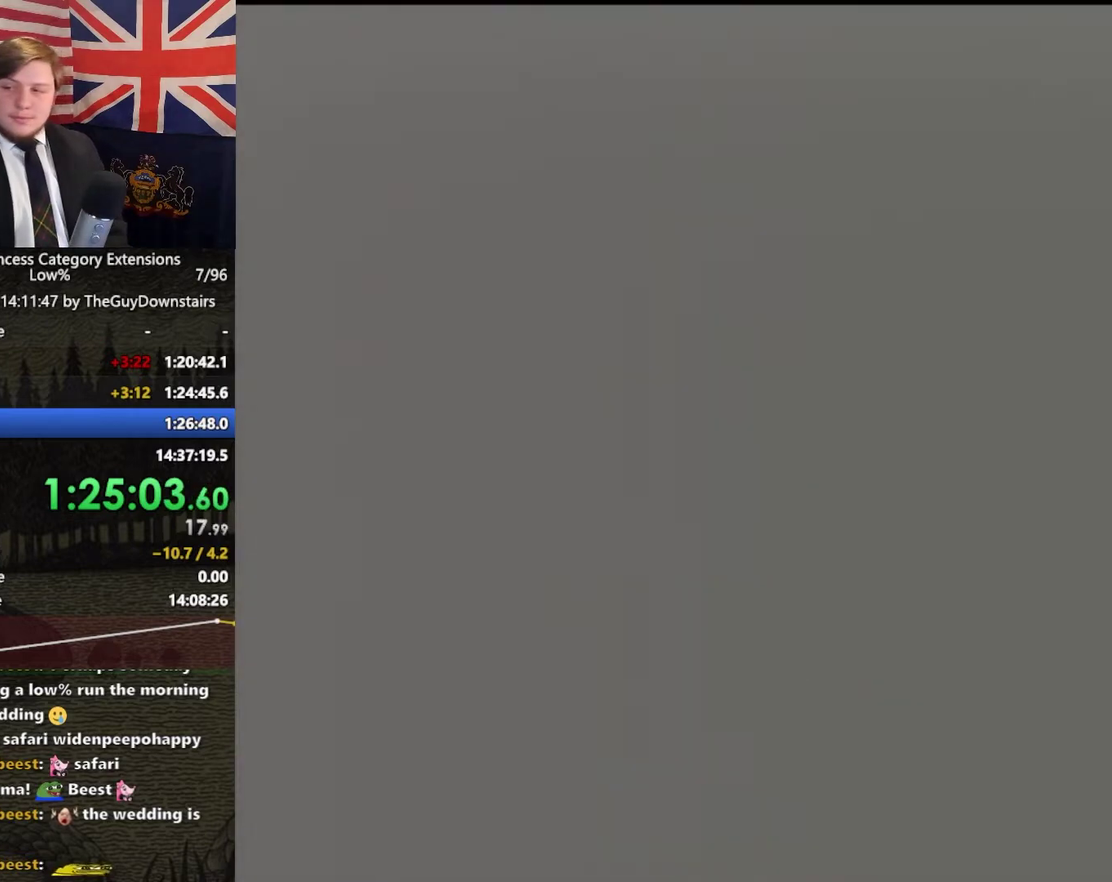
{"buttons": [], "left_stick": "up-right", "right_stick": "center"}
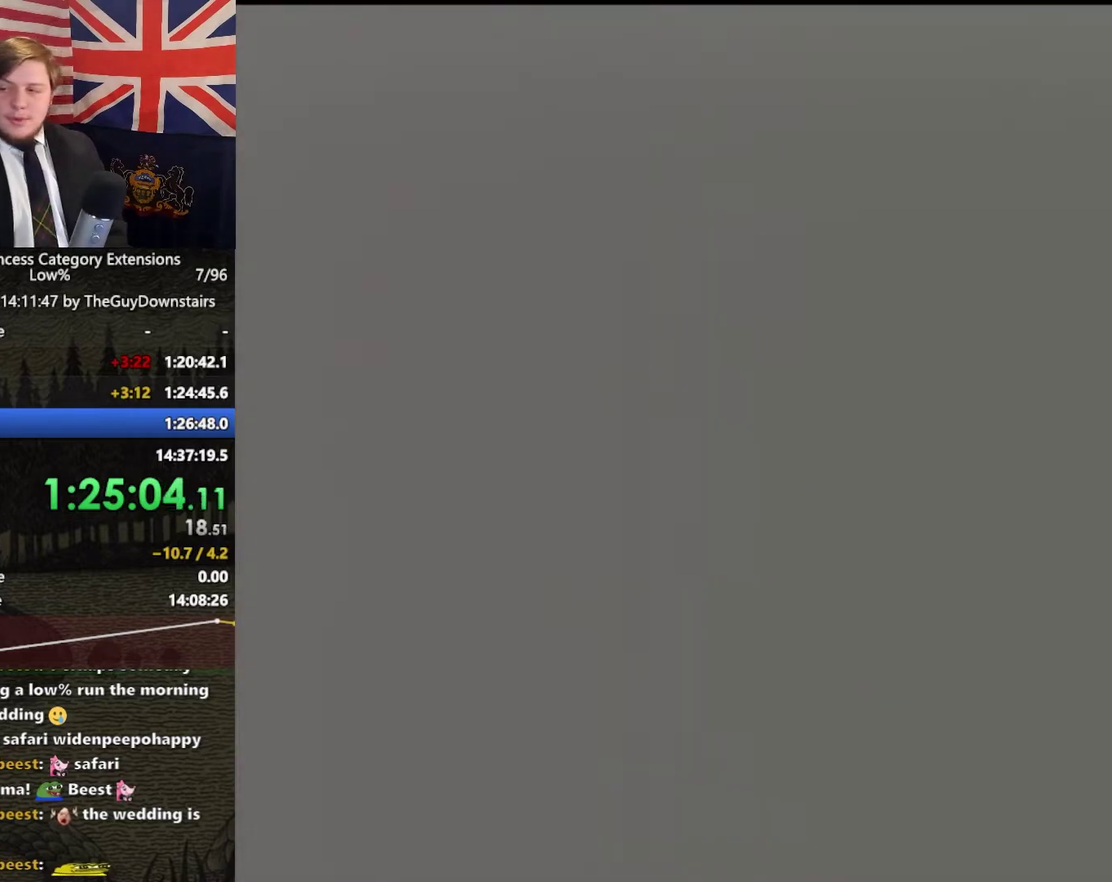
{"buttons": [], "left_stick": "up-right", "right_stick": "center", "events": [[100, "A", "down"], [200, "A", "up"], [267, "A", "down"], [333, "A", "up"], [433, "A", "down"], [500, "A", "up"]]}
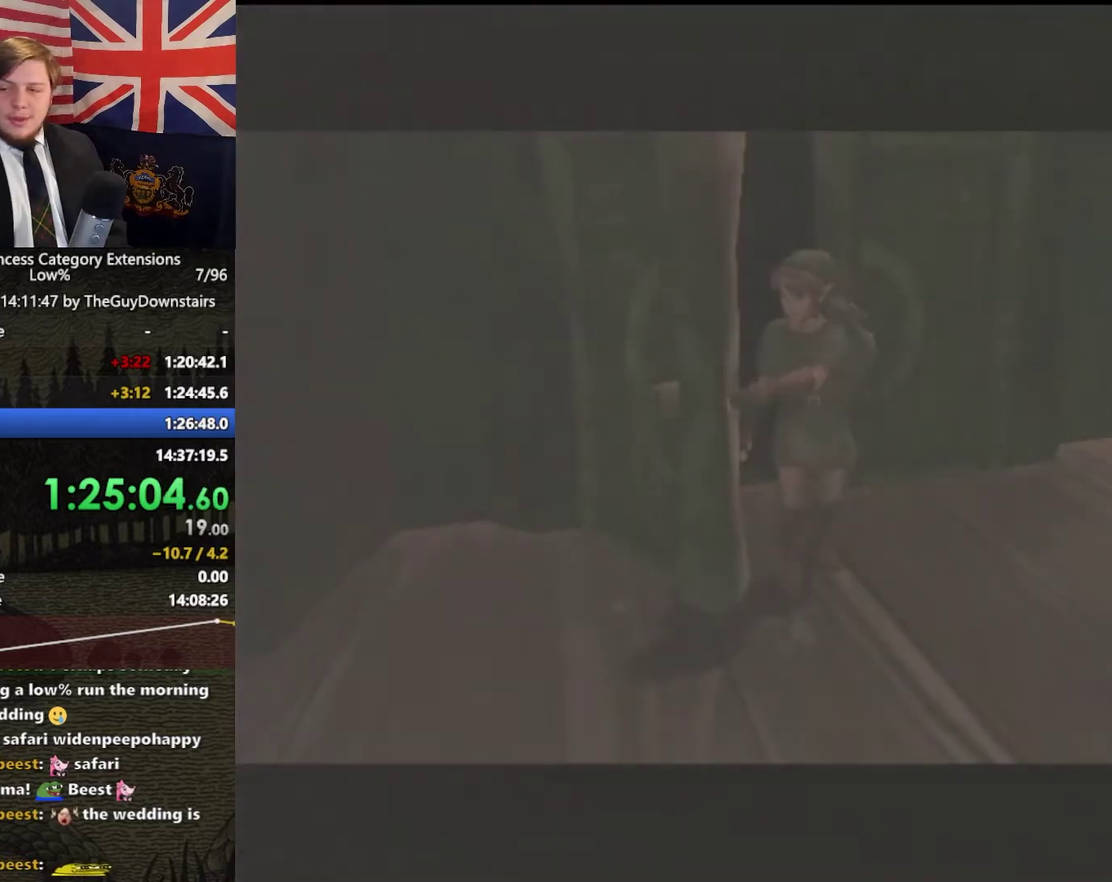
{"buttons": [], "left_stick": "up-right", "right_stick": "center", "events": [[100, "A", "down"], [167, "A", "up"], [267, "A", "down"], [333, "A", "up"]]}
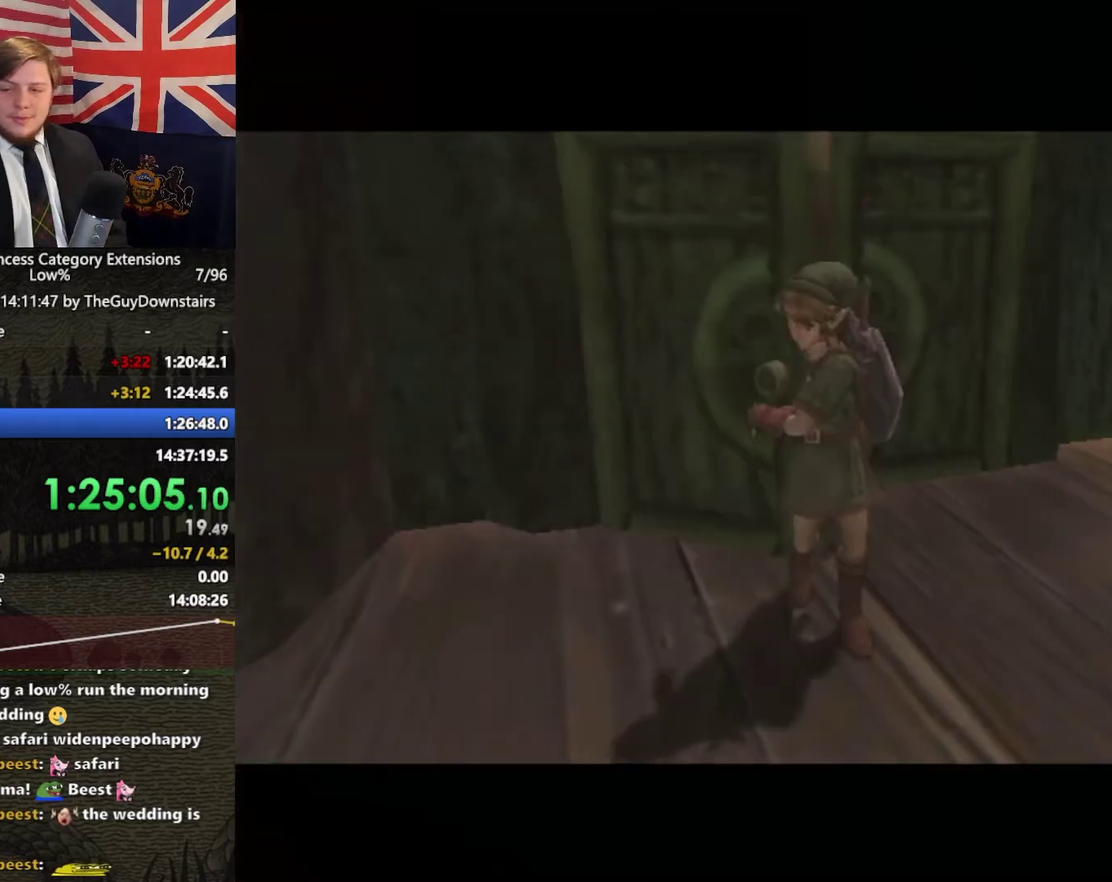
{"buttons": [], "left_stick": "up-right", "right_stick": "center", "events": [[67, "A", "down"], [133, "A", "up"], [267, "A", "down"], [333, "A", "up"]]}
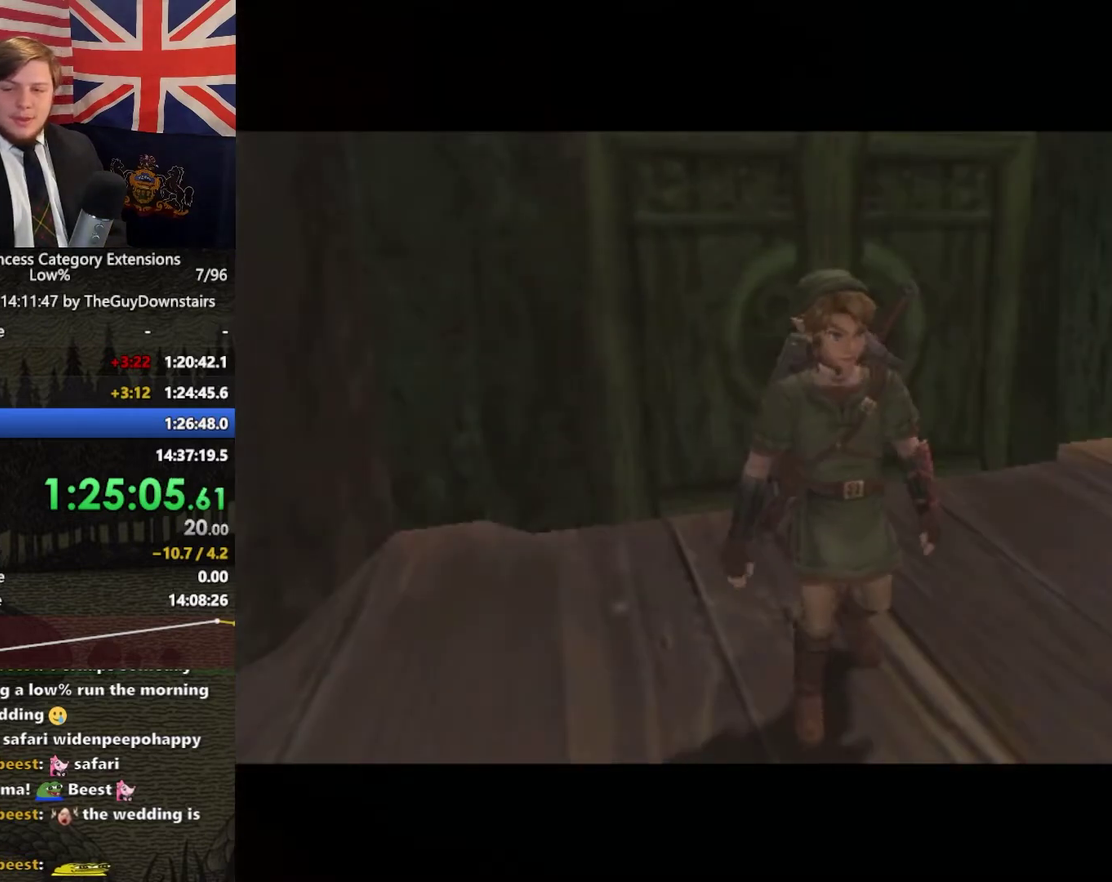
{"buttons": ["A"], "left_stick": "up-right", "right_stick": "center", "events": [[133, "A", "down"], [200, "A", "up"], [267, "A", "down"], [333, "A", "up"], [467, "A", "down"]]}
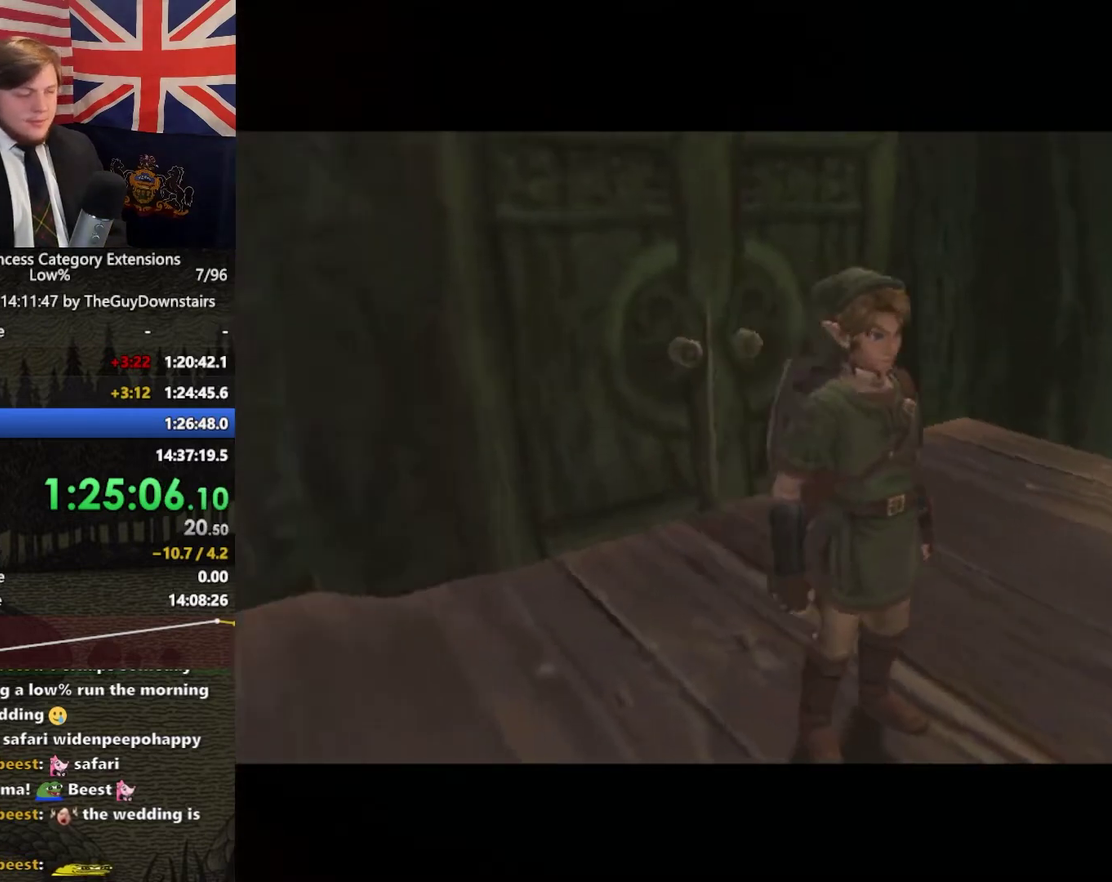
{"buttons": ["A"], "left_stick": "up-right", "right_stick": "center", "events": [[33, "A", "up"], [133, "A", "down"], [200, "A", "up"], [267, "A", "down"], [333, "A", "up"], [467, "A", "down"]]}